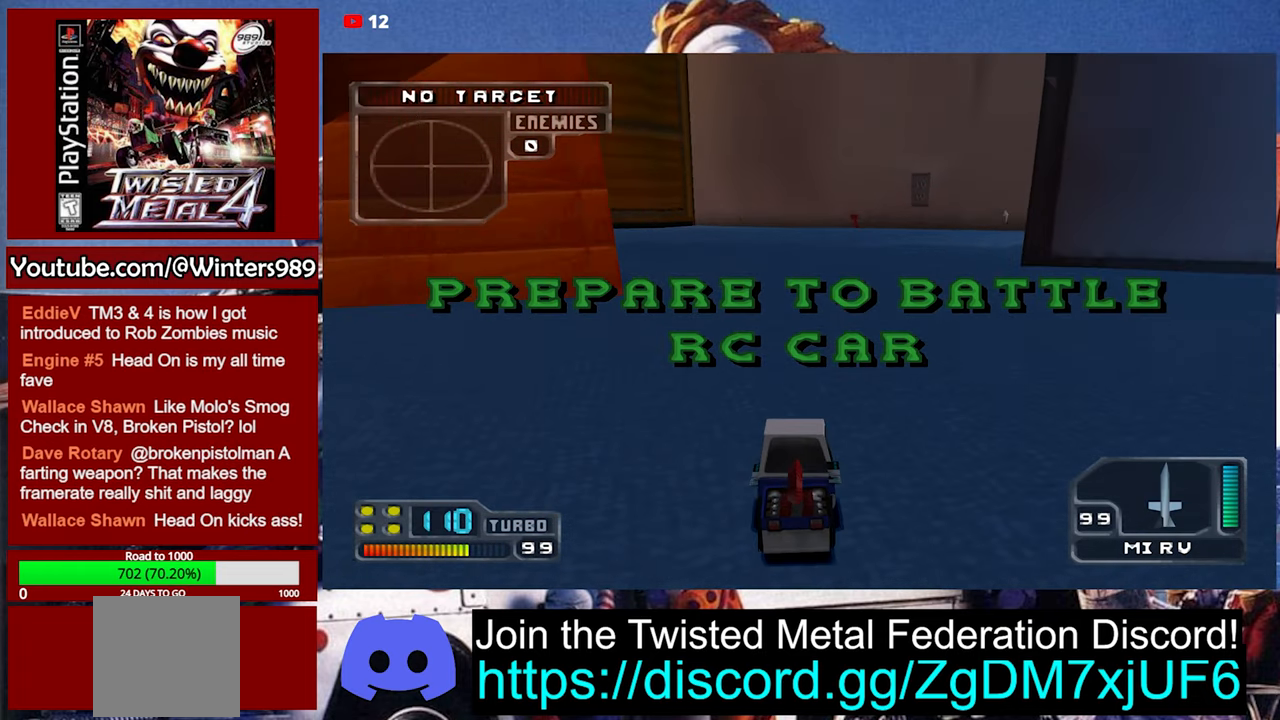
Gameplay with a controller (Xbox layout); each line is a JSON object with the inputs held at the frame after it. "events" lists button and stick changes between this image and that frame as [ms after this image, input, new state], when the widget could be followed in between. Not read: right_stick.
{"buttons": ["A"], "left_stick": "center", "events": []}
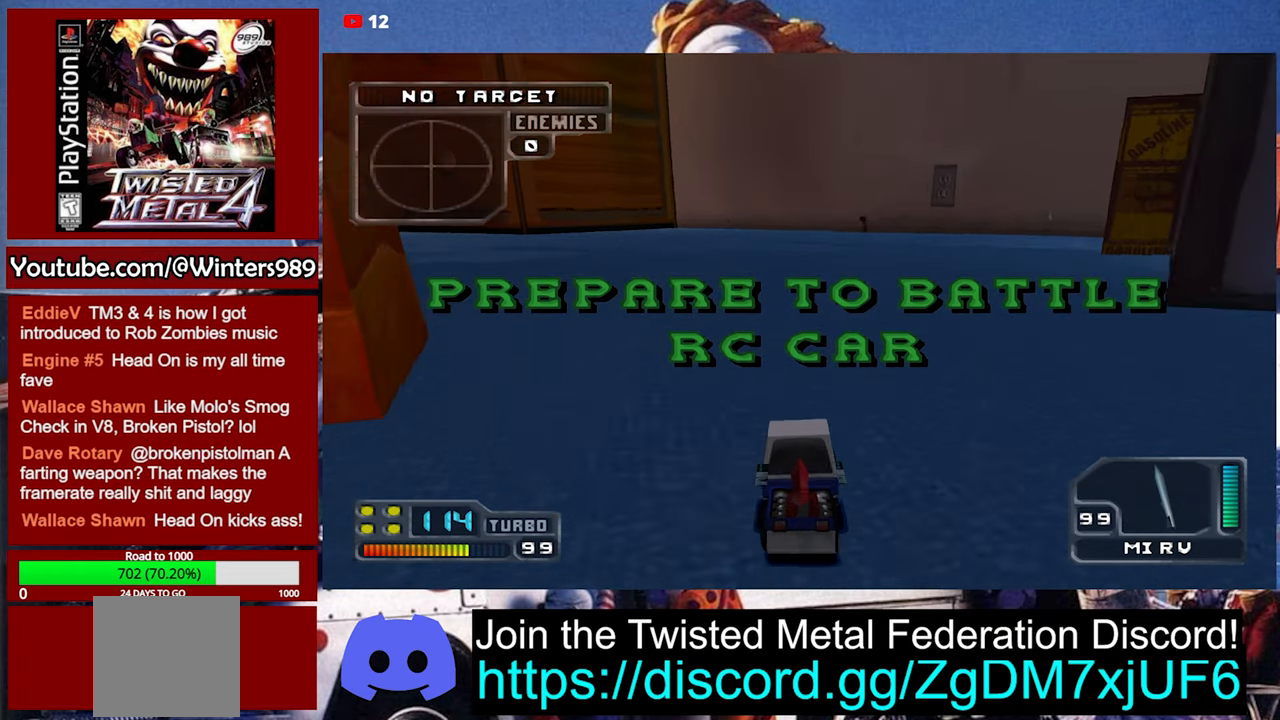
{"buttons": ["A"], "left_stick": "center", "events": [[67, "left_stick", "left"], [300, "left_stick", "center"]]}
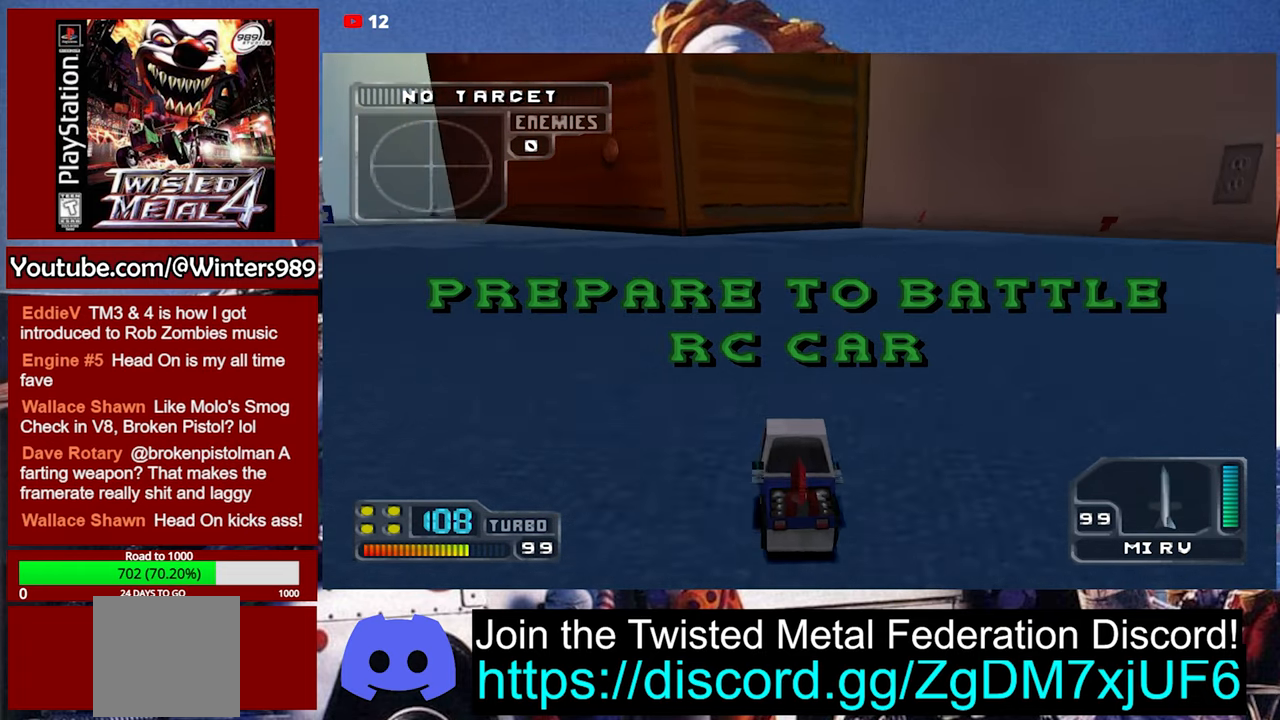
{"buttons": ["A"], "left_stick": "center", "events": [[67, "left_stick", "left"], [300, "left_stick", "center"]]}
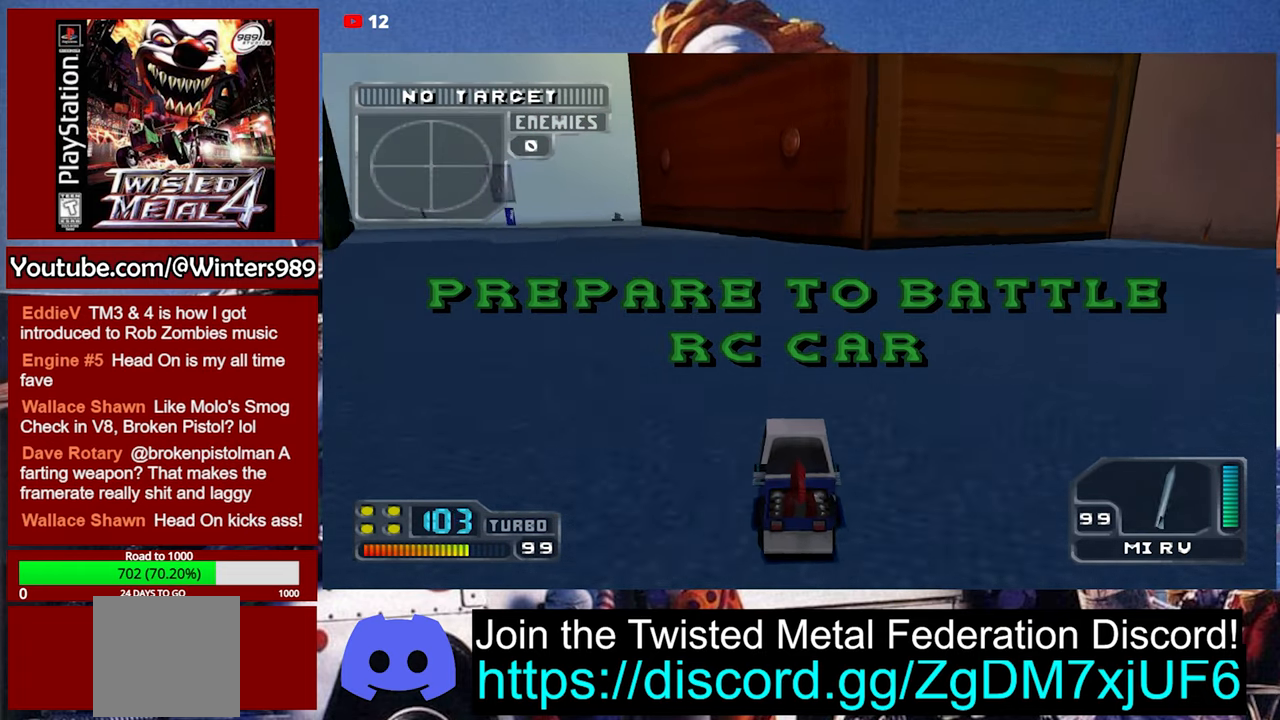
{"buttons": ["A"], "left_stick": "center", "events": [[200, "left_stick", "left"], [434, "left_stick", "center"]]}
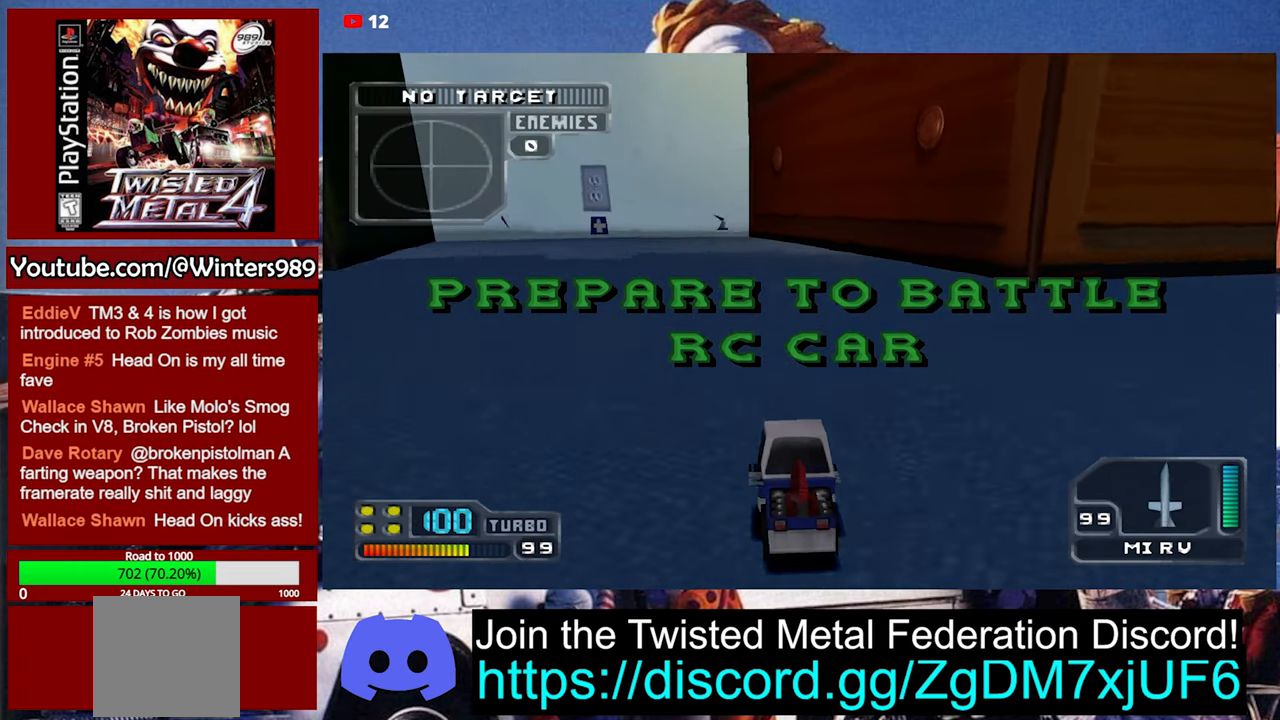
{"buttons": ["A"], "left_stick": "center", "events": []}
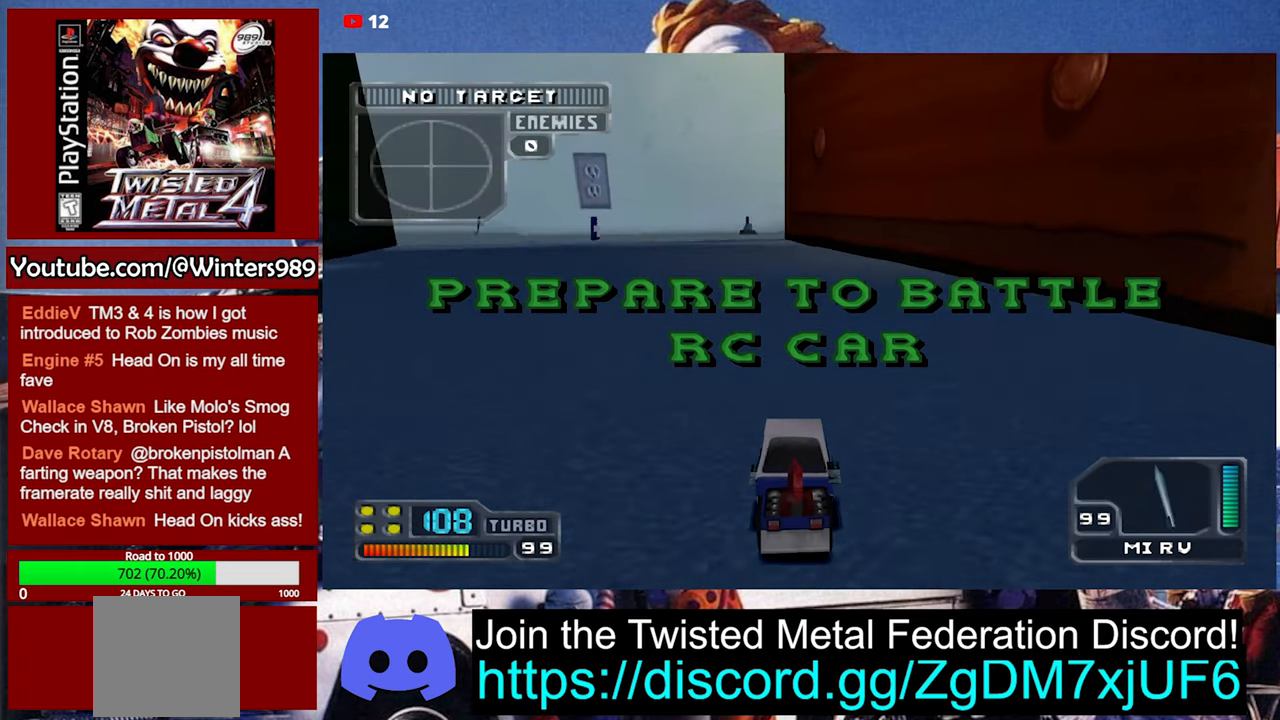
{"buttons": ["A"], "left_stick": "center", "events": []}
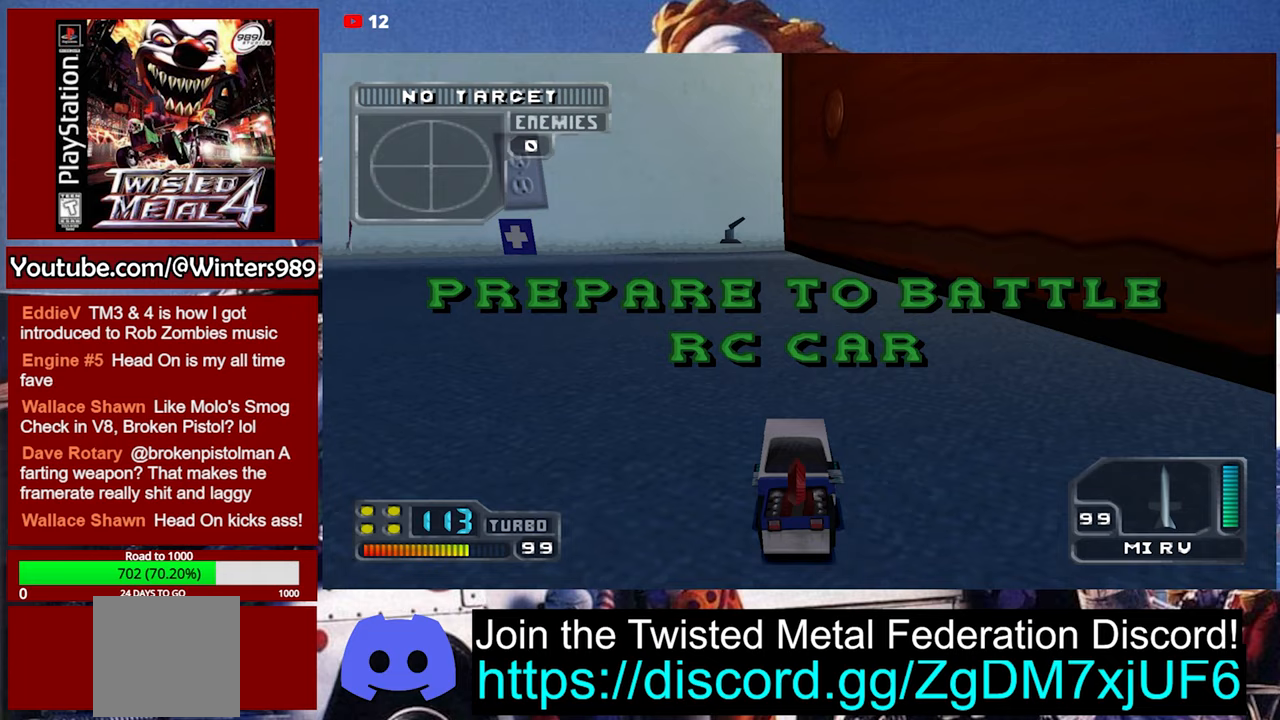
{"buttons": ["A", "DPAD_DOWN", "DPAD_LEFT"], "left_stick": "center", "events": [[67, "DPAD_DOWN", "down"], [167, "DPAD_LEFT", "down"]]}
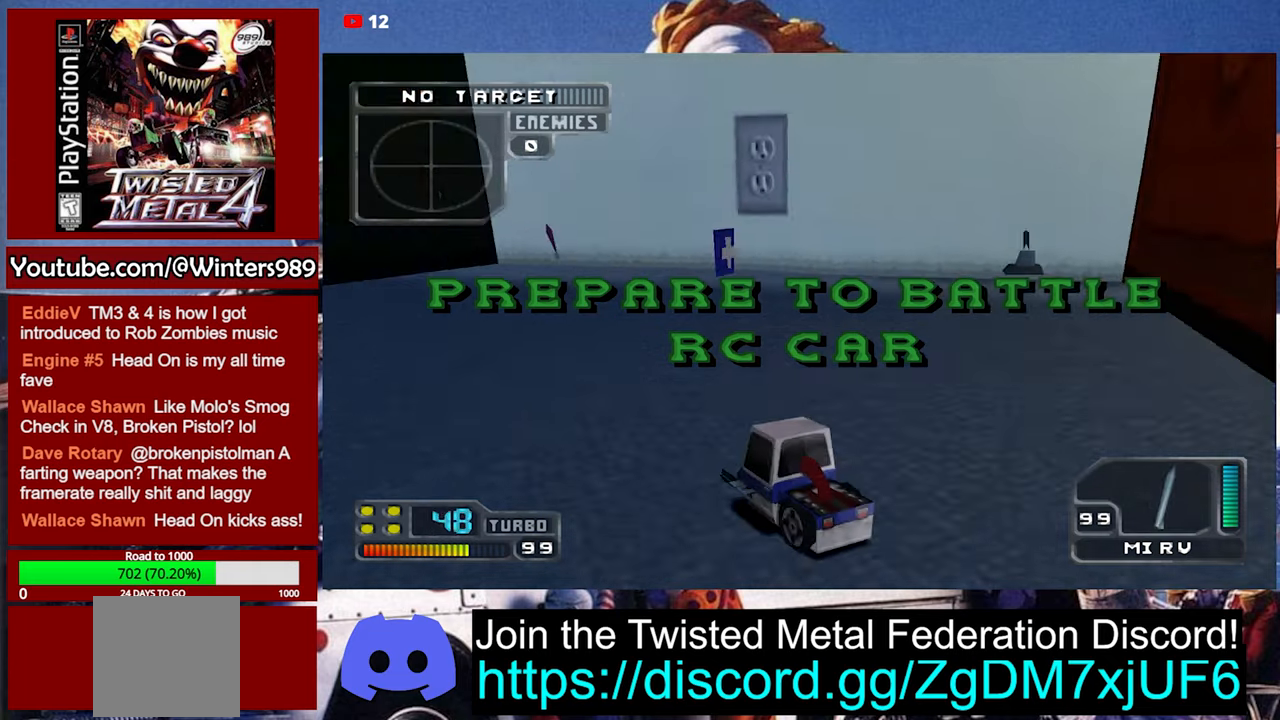
{"buttons": [], "left_stick": "center", "events": [[33, "A", "up"], [100, "DPAD_DOWN", "up"], [133, "DPAD_LEFT", "up"]]}
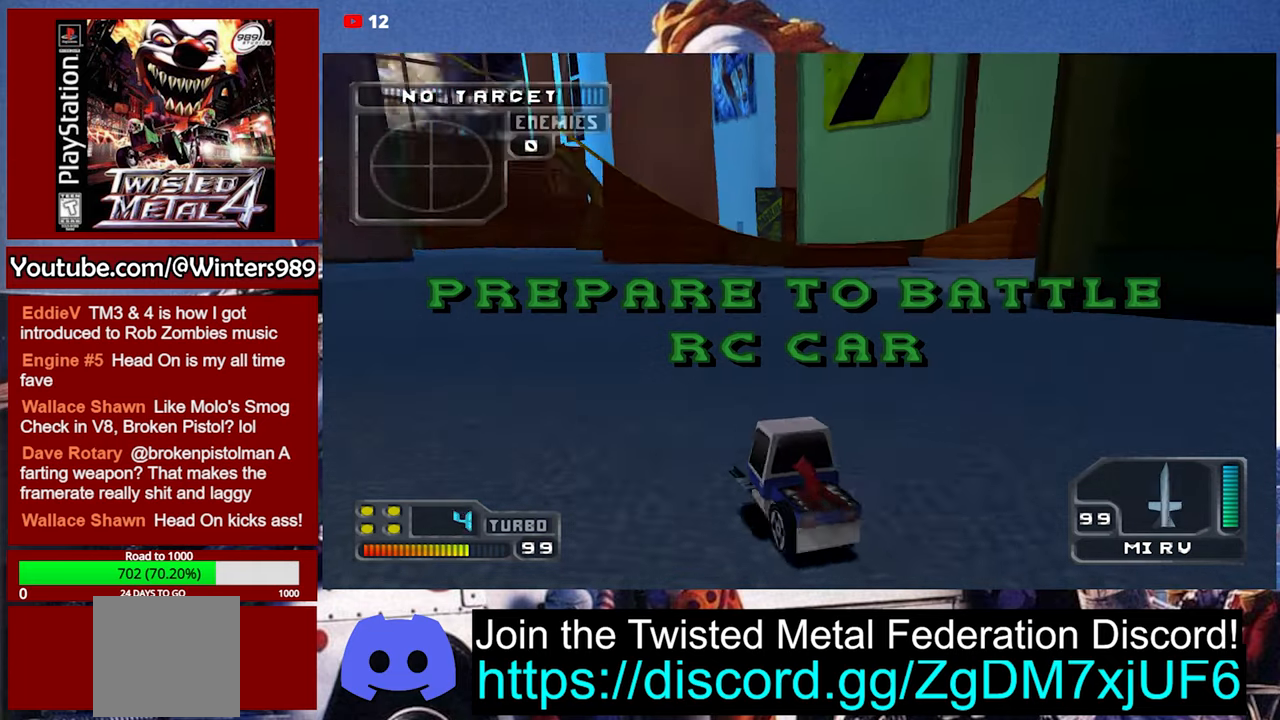
{"buttons": ["A"], "left_stick": "center", "events": [[233, "A", "down"]]}
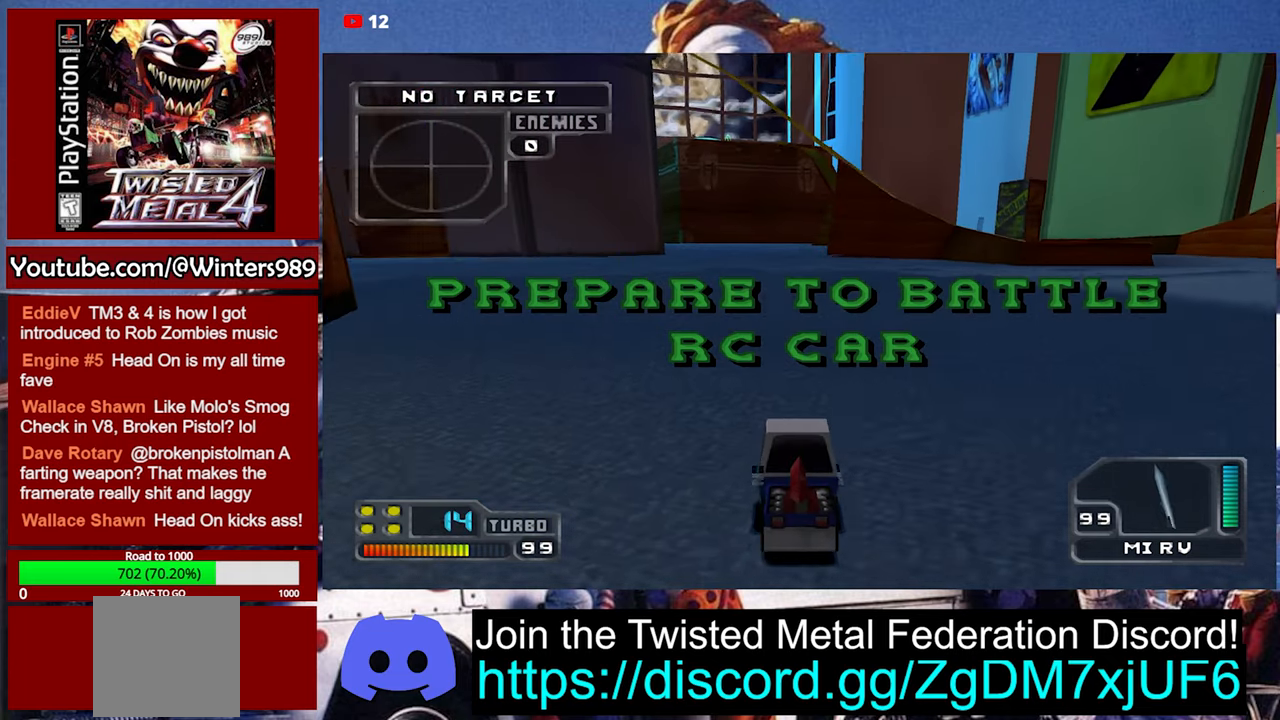
{"buttons": ["A"], "left_stick": "center", "events": []}
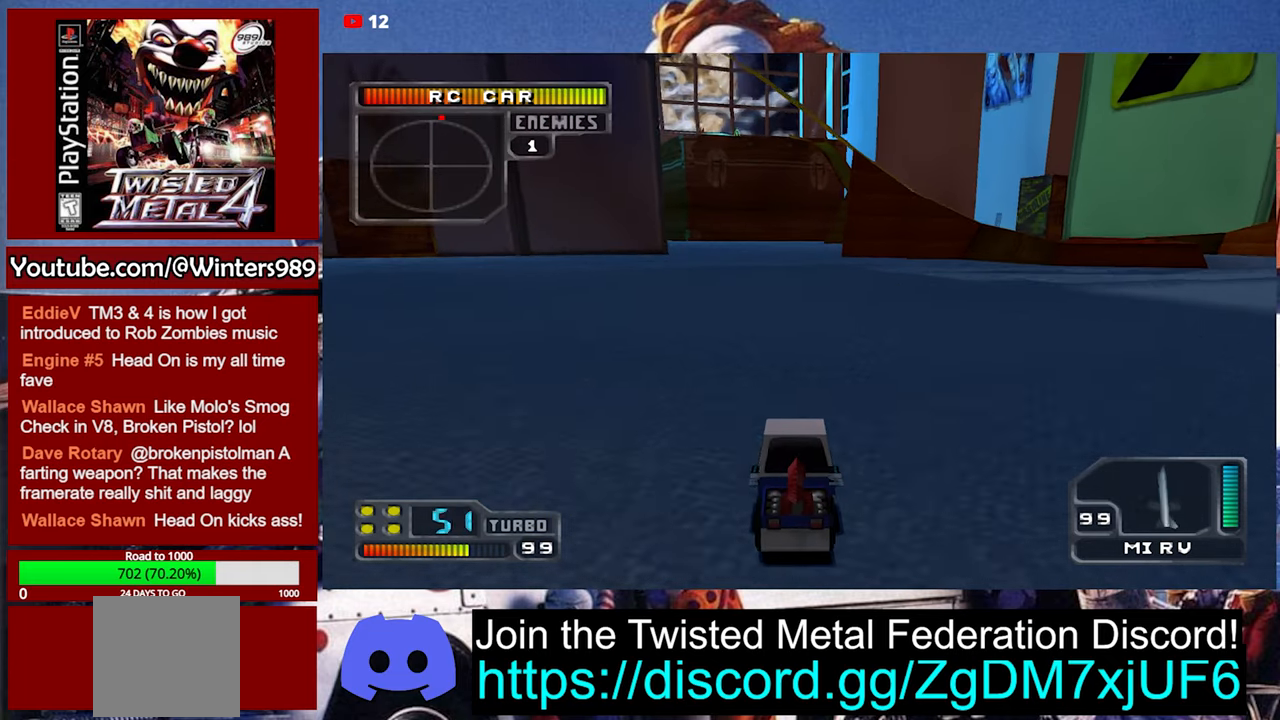
{"buttons": [], "left_stick": "center", "events": [[33, "A", "up"]]}
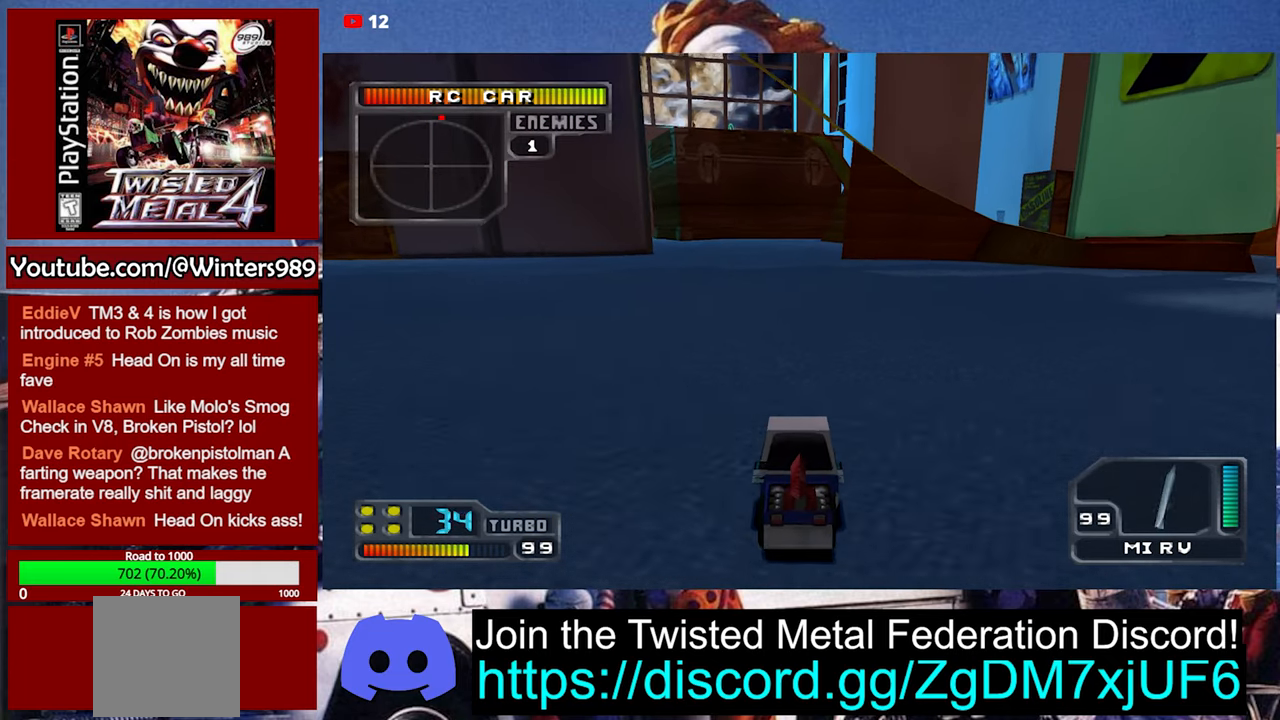
{"buttons": [], "left_stick": "center", "events": []}
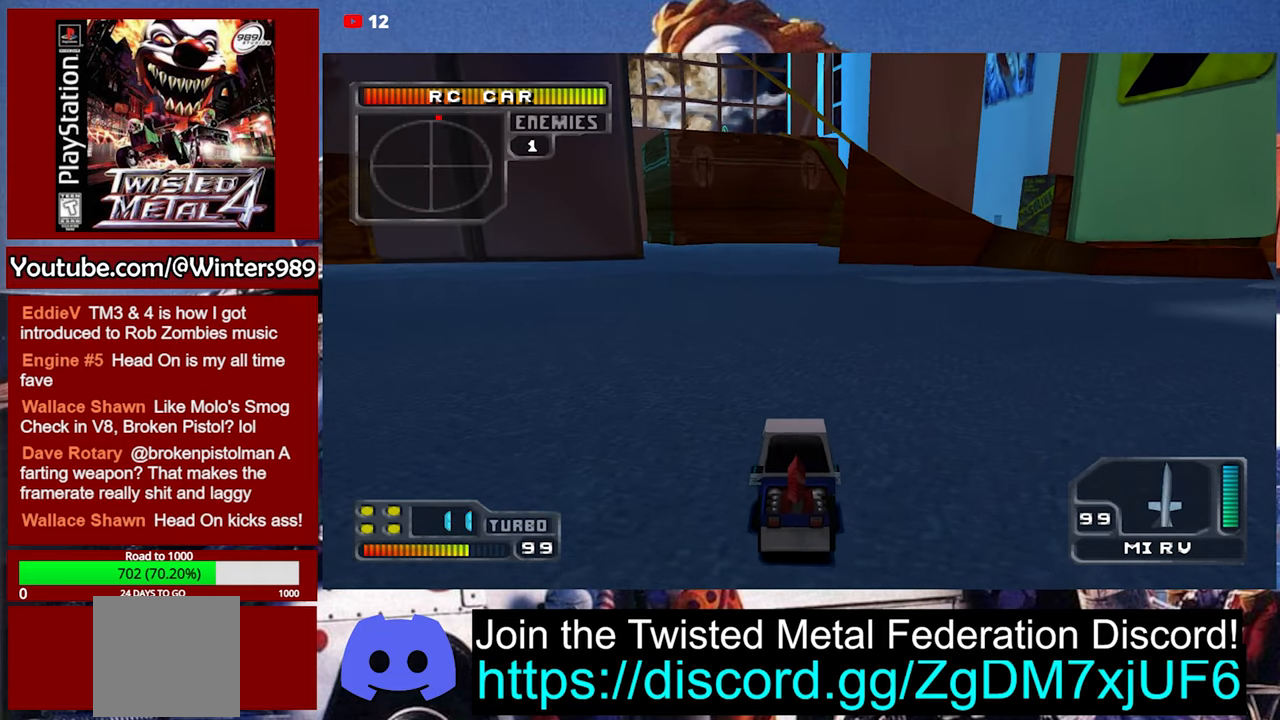
{"buttons": ["Y"], "left_stick": "center", "events": [[133, "Y", "down"]]}
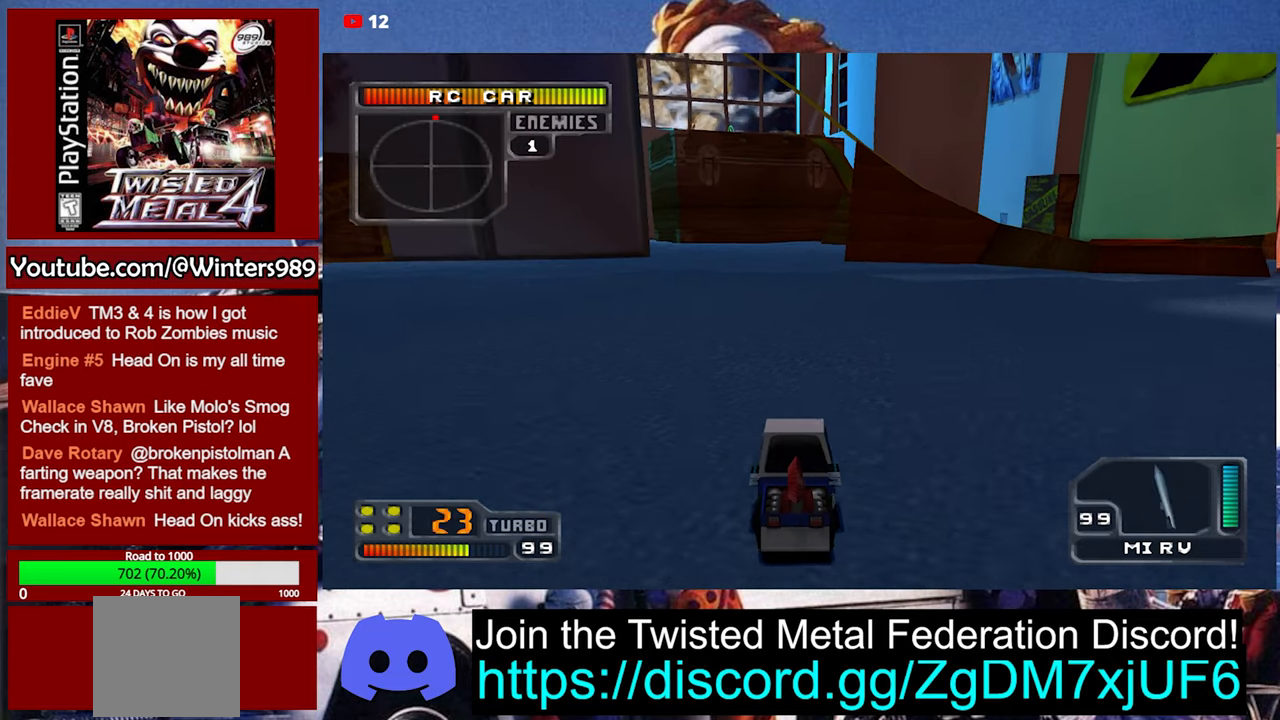
{"buttons": ["Y"], "left_stick": "center", "events": []}
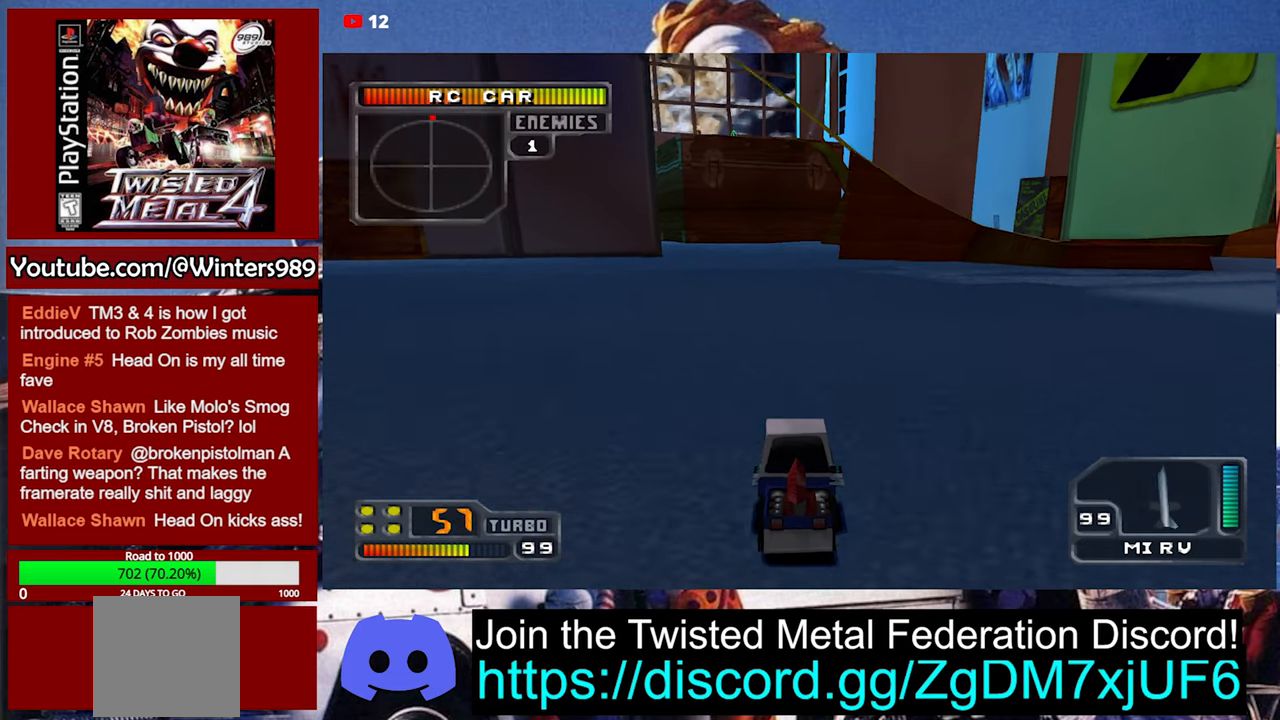
{"buttons": [], "left_stick": "center", "events": [[200, "Y", "up"]]}
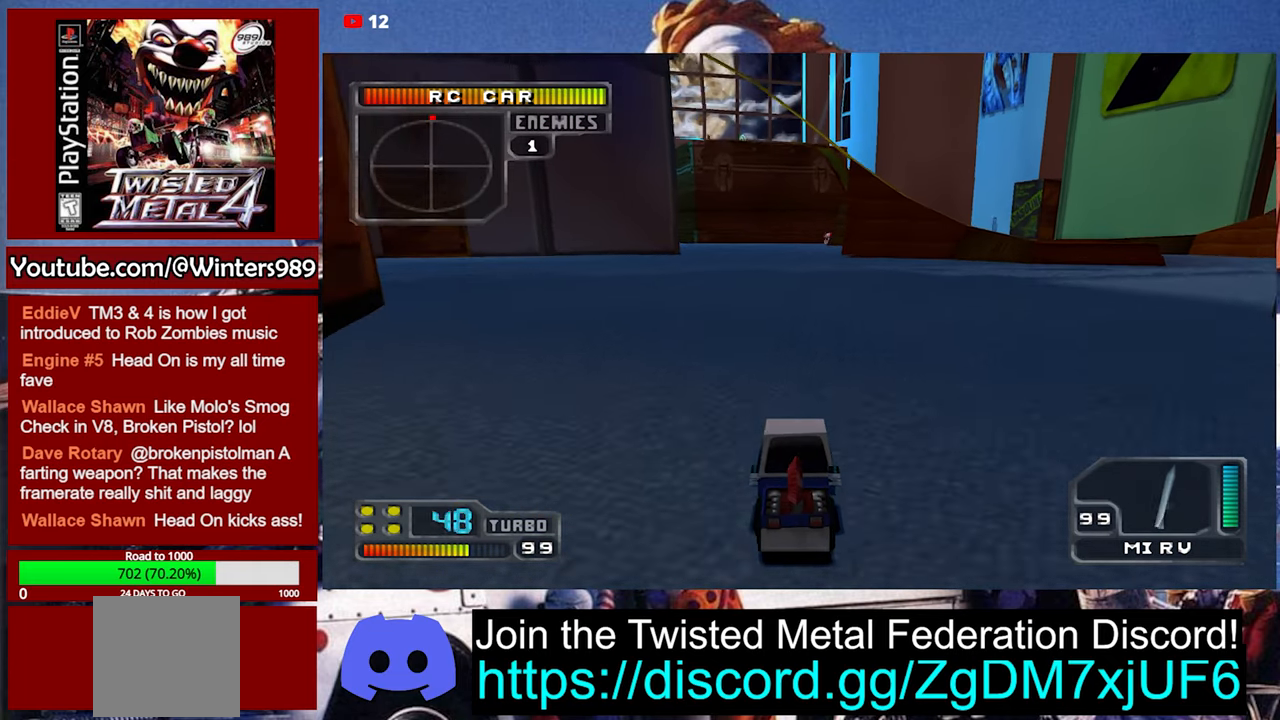
{"buttons": [], "left_stick": "center", "events": []}
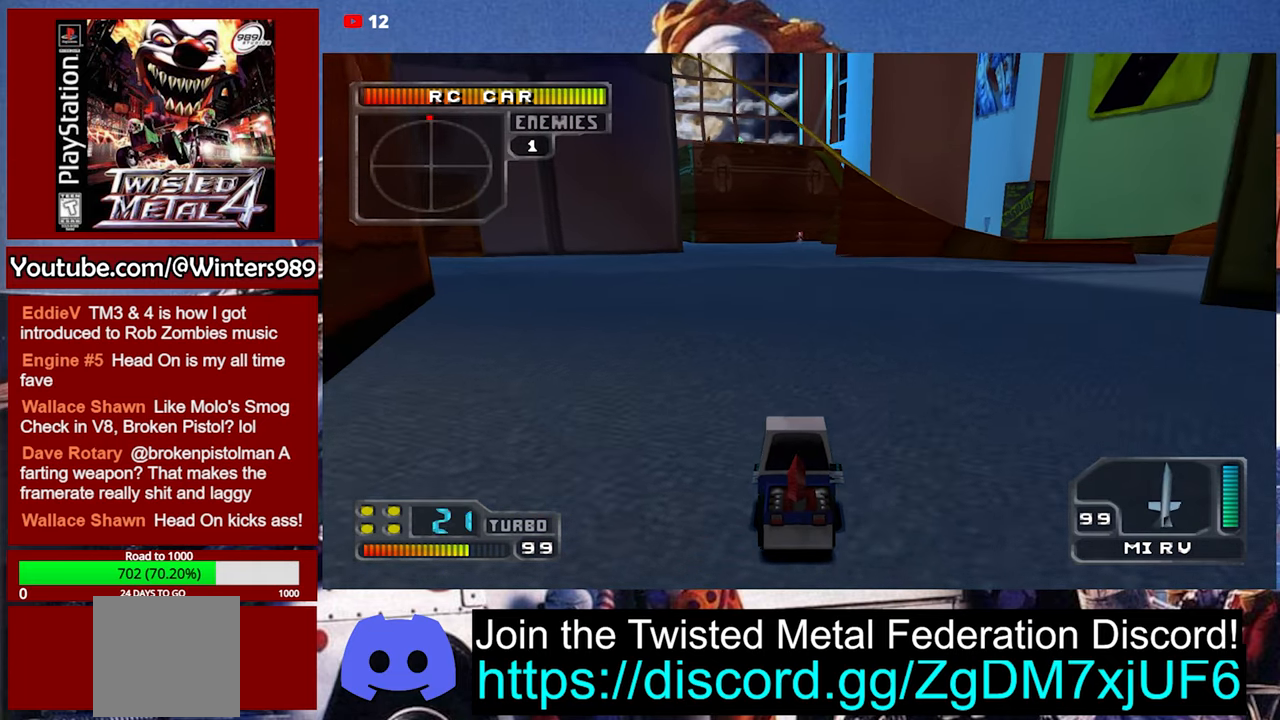
{"buttons": ["A"], "left_stick": "center", "events": [[500, "A", "down"]]}
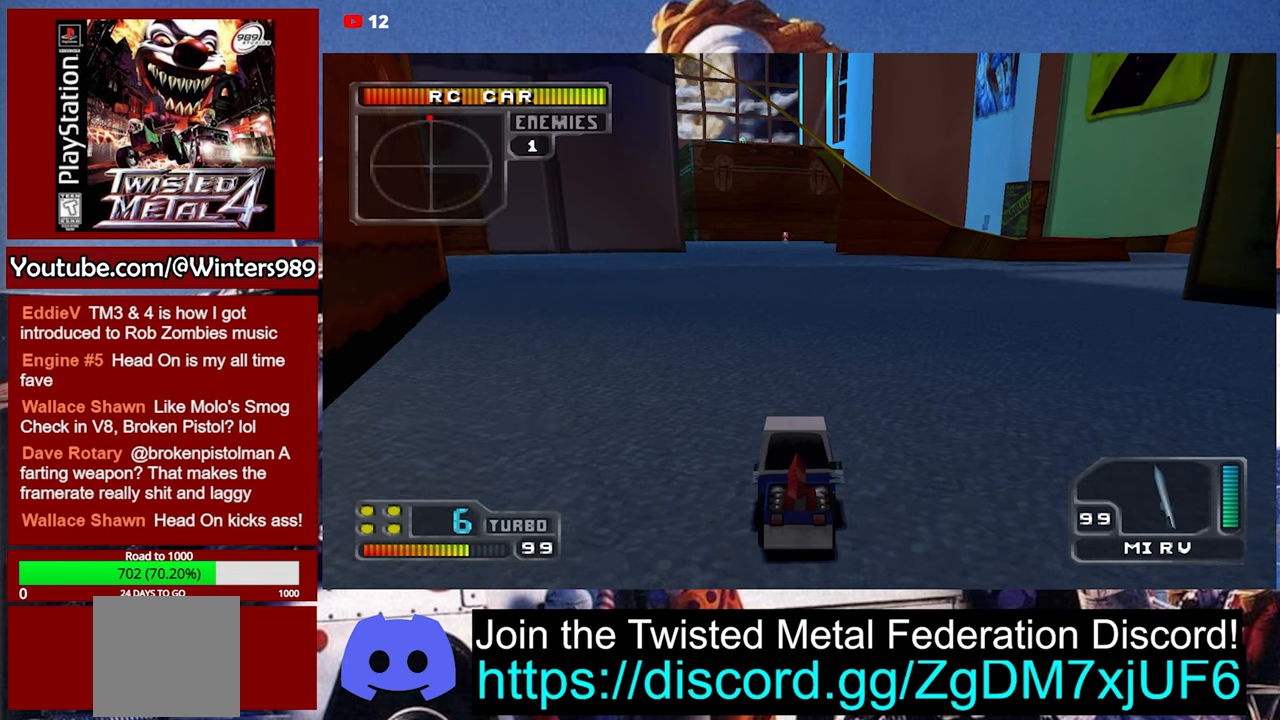
{"buttons": [], "left_stick": "center", "events": [[233, "DPAD_LEFT", "down"], [366, "A", "up"], [366, "DPAD_LEFT", "up"]]}
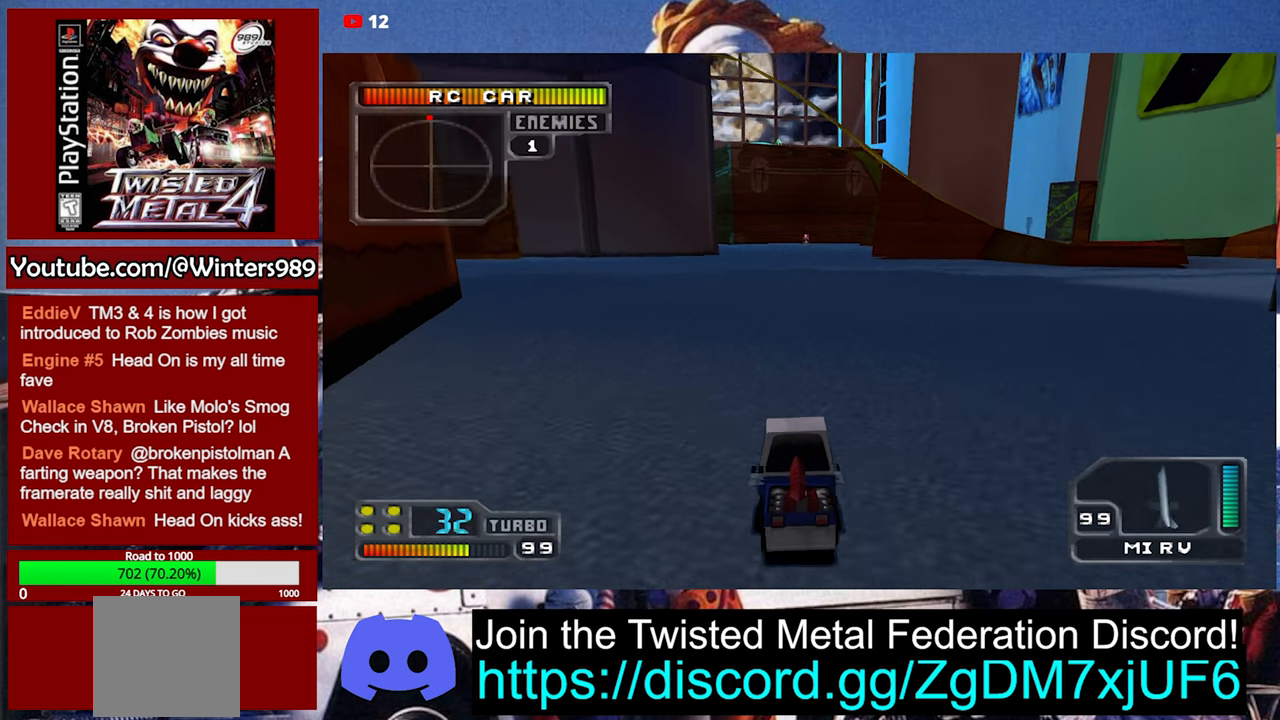
{"buttons": ["L2"], "left_stick": "center", "events": [[333, "L2", "down"], [433, "L2", "up"], [500, "L2", "down"]]}
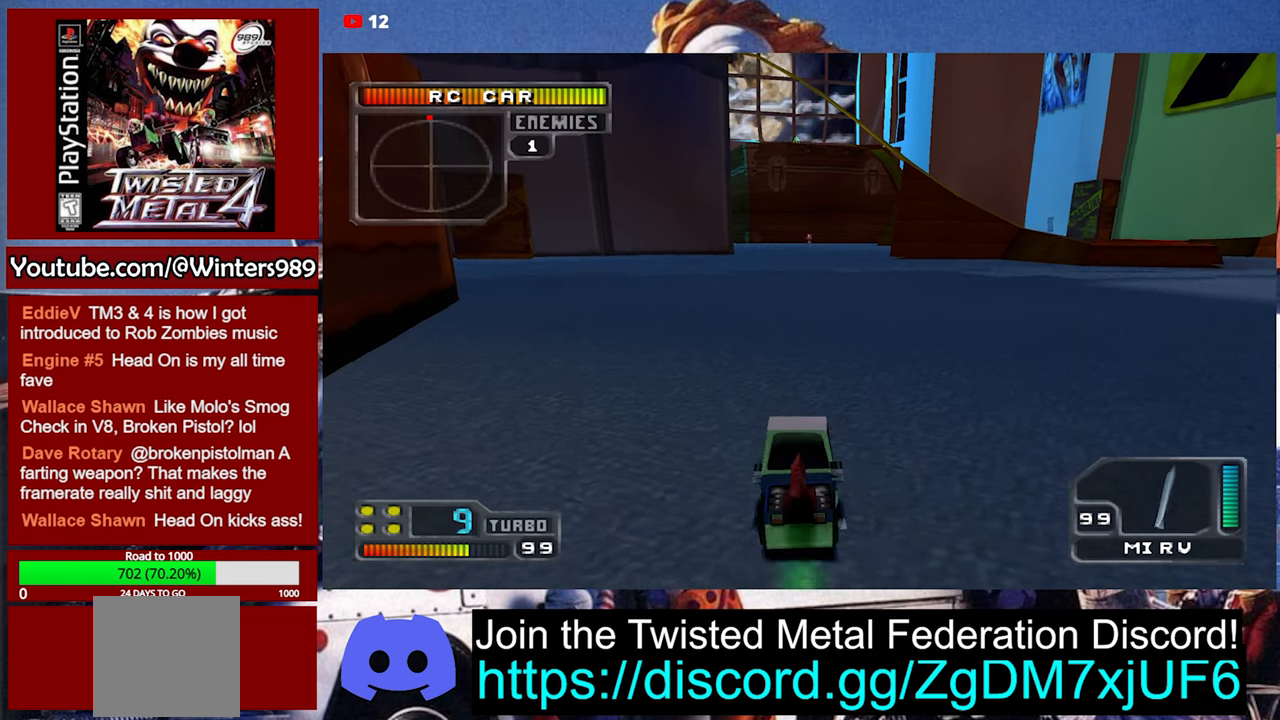
{"buttons": [], "left_stick": "center", "events": [[100, "L2", "up"]]}
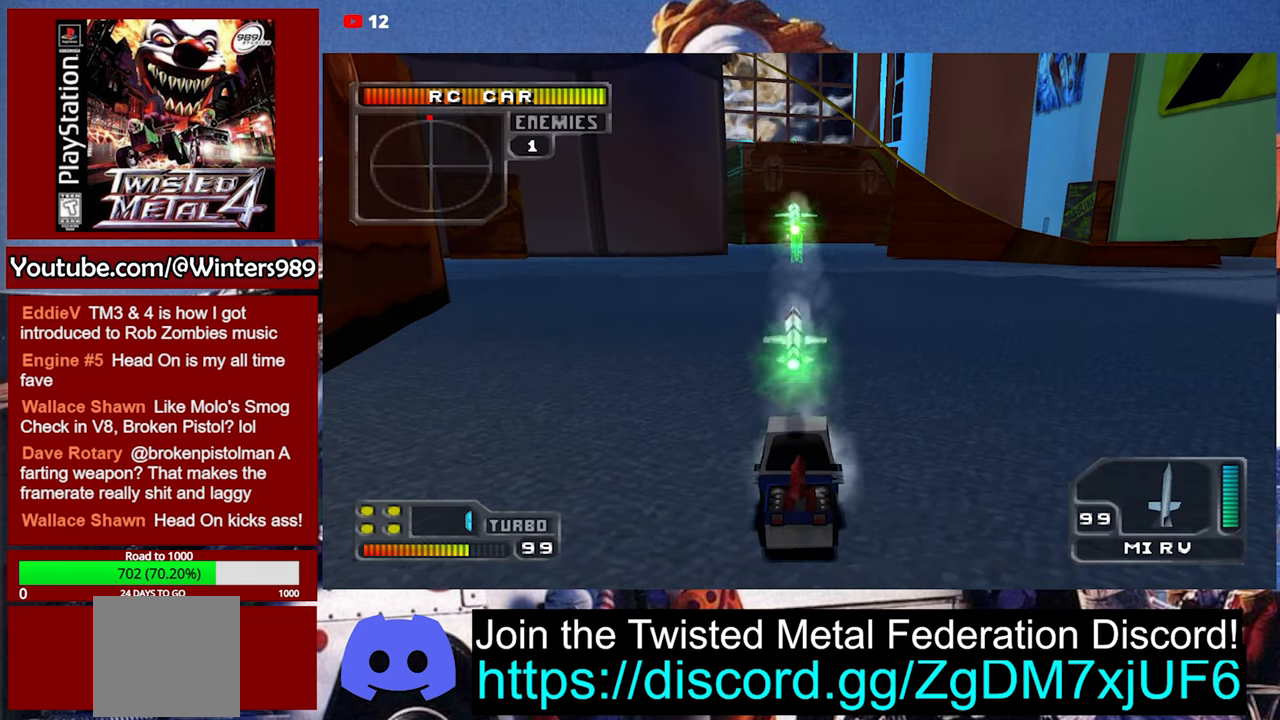
{"buttons": [], "left_stick": "center", "events": []}
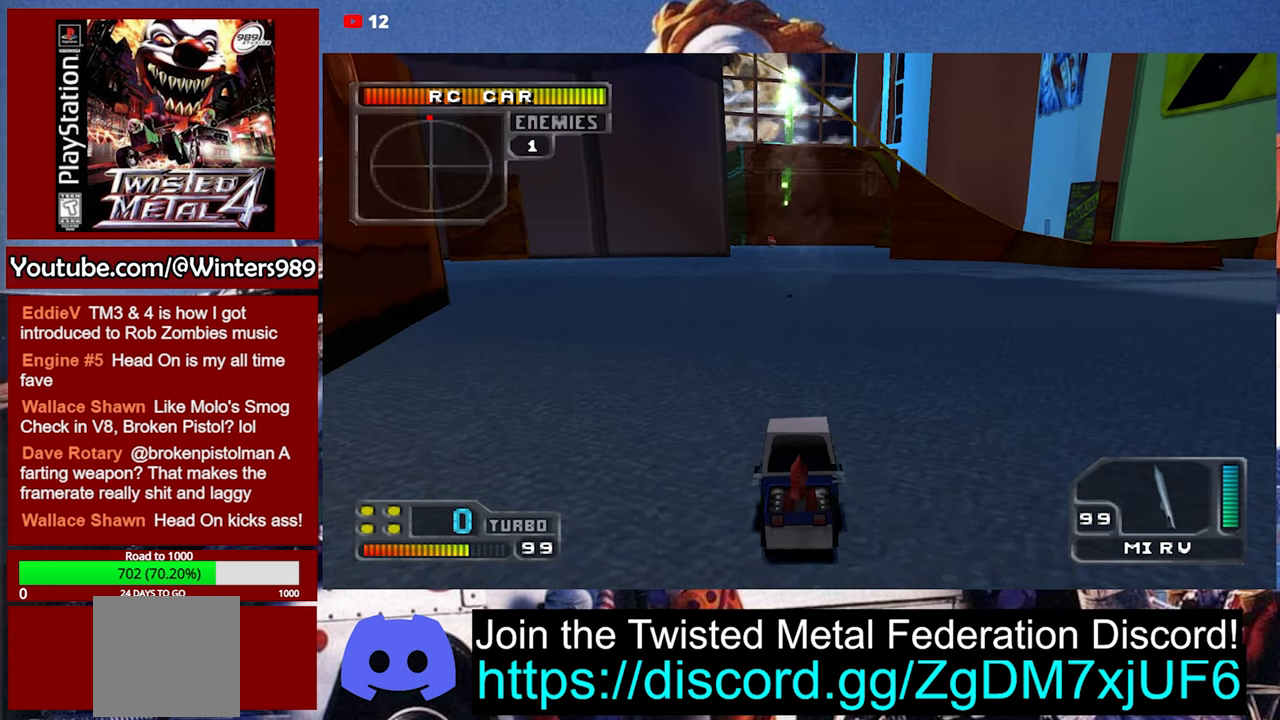
{"buttons": [], "left_stick": "center", "events": []}
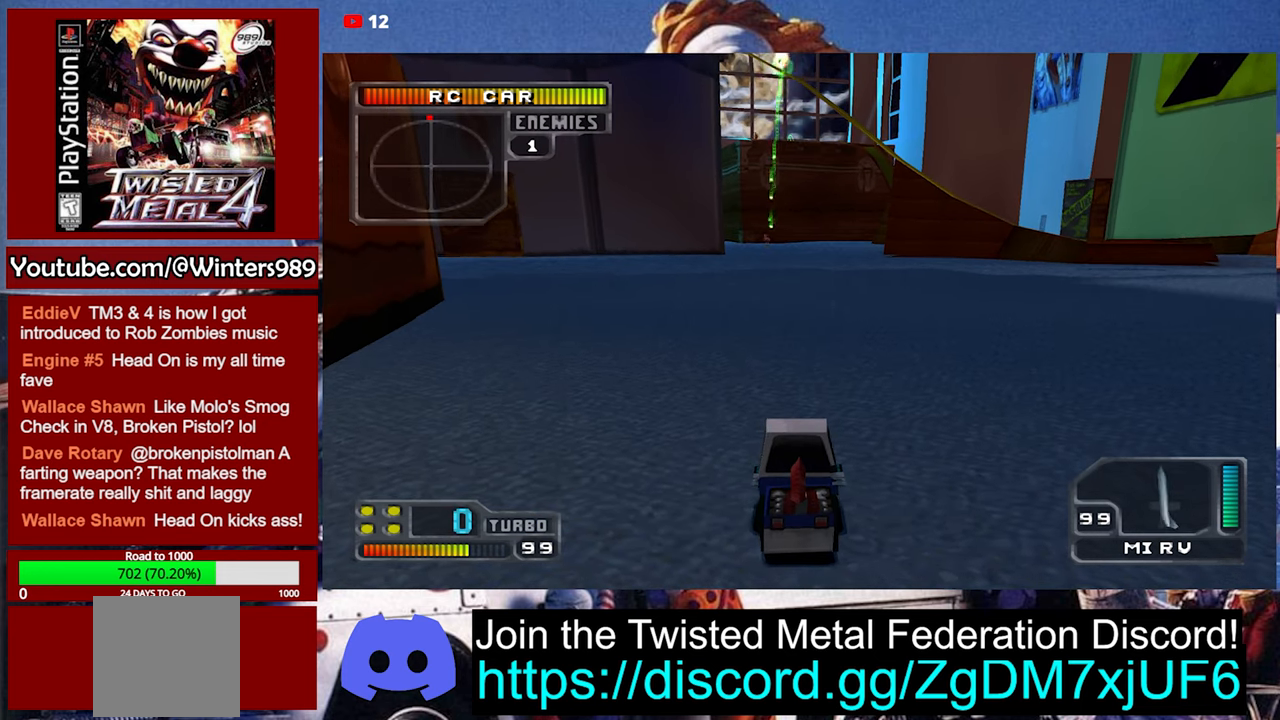
{"buttons": ["DPAD_RIGHT"], "left_stick": "center", "events": [[266, "DPAD_LEFT", "down"], [366, "DPAD_LEFT", "up"], [500, "DPAD_RIGHT", "down"]]}
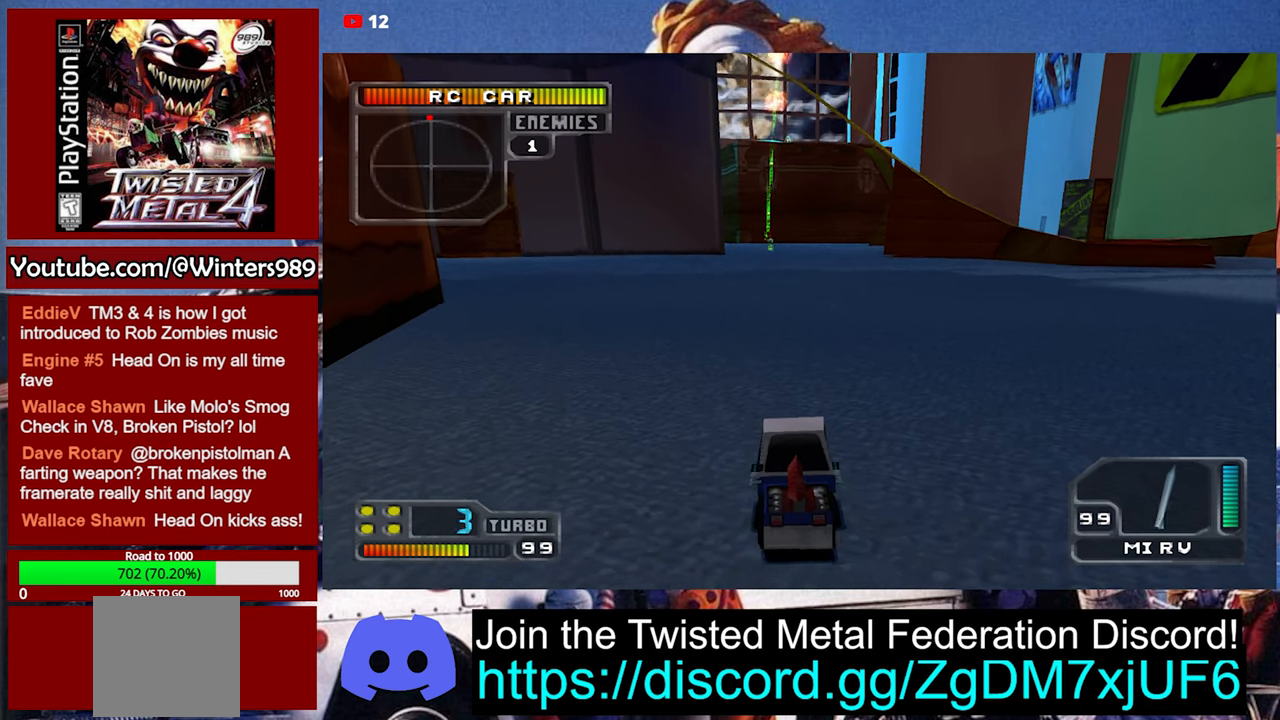
{"buttons": [], "left_stick": "center", "events": [[66, "DPAD_RIGHT", "up"], [200, "DPAD_UP", "down"], [233, "DPAD_UP", "up"], [333, "DPAD_UP", "down"], [400, "DPAD_UP", "up"]]}
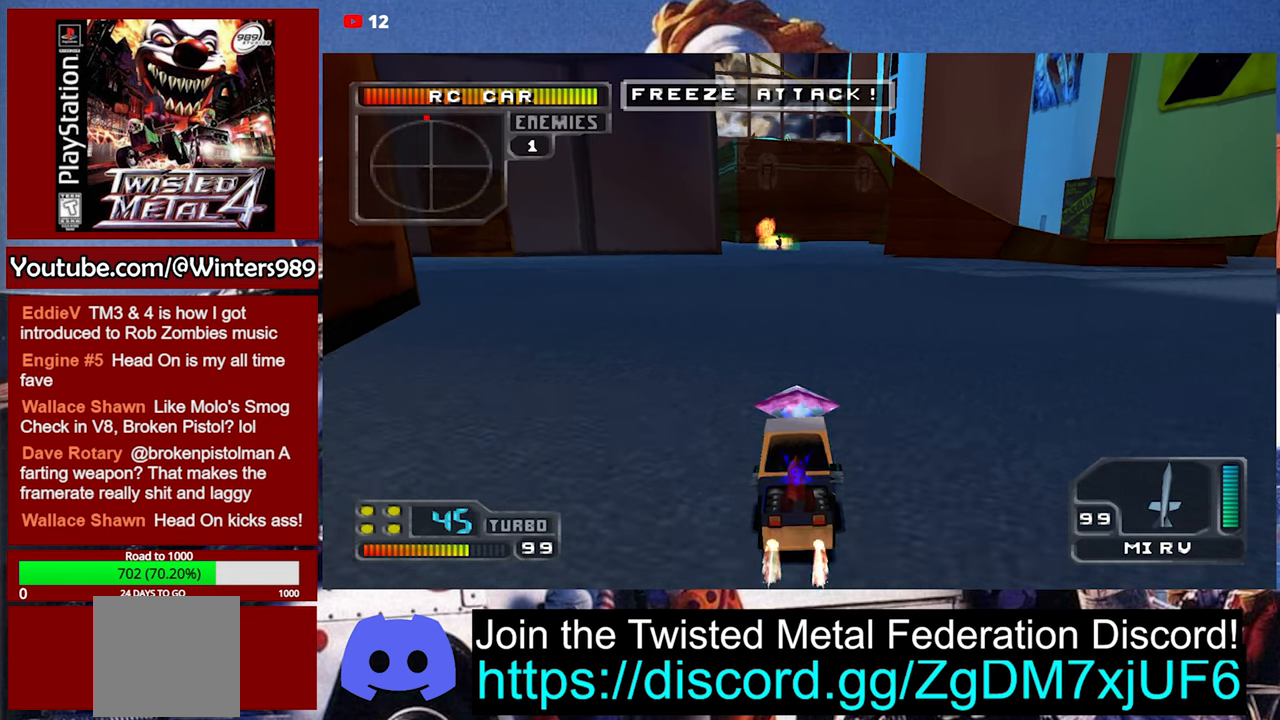
{"buttons": [], "left_stick": "center", "events": []}
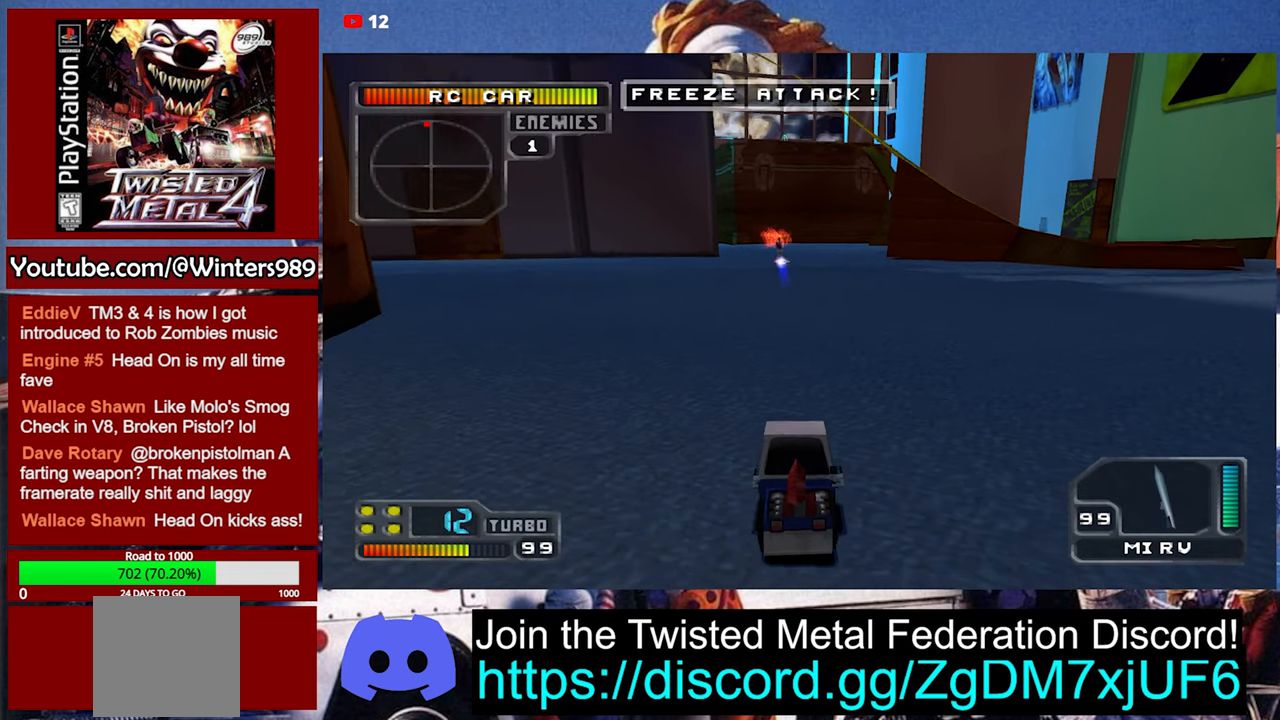
{"buttons": ["A"], "left_stick": "center", "events": [[433, "A", "down"]]}
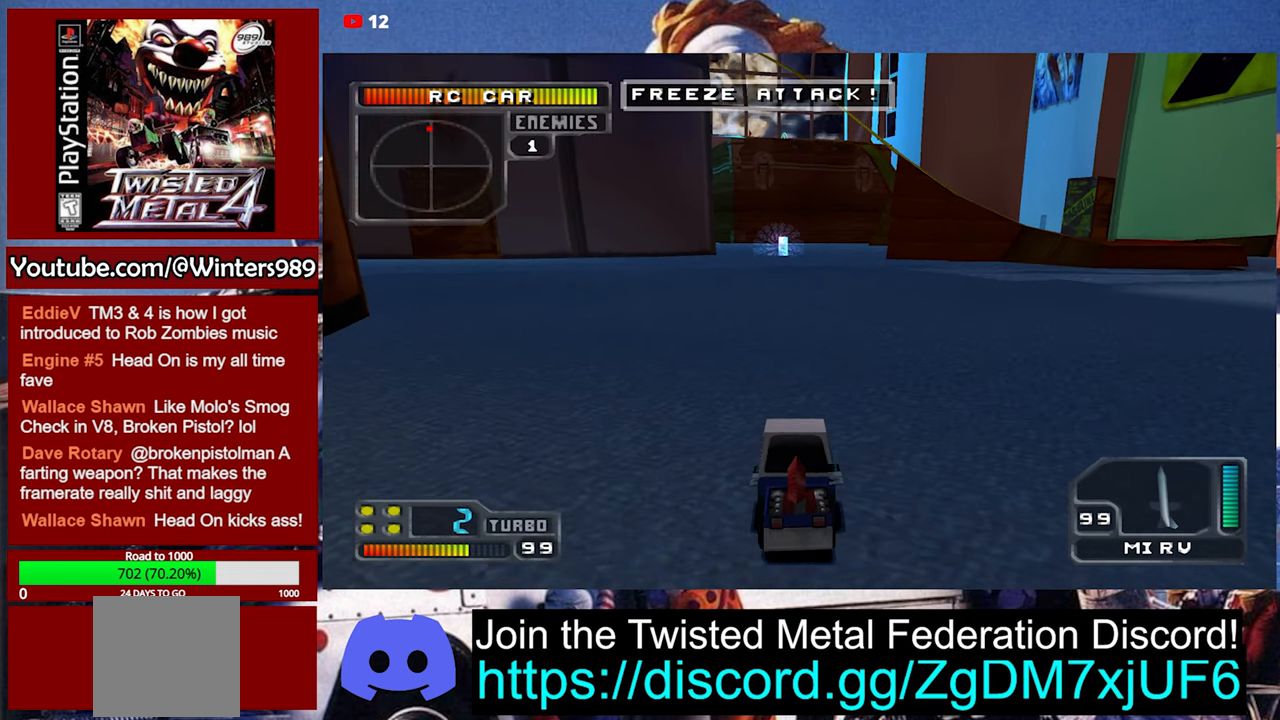
{"buttons": ["L2"], "left_stick": "center", "events": [[133, "DPAD_LEFT", "down"], [200, "A", "up"], [200, "DPAD_LEFT", "up"], [300, "L2", "down"], [433, "L2", "up"], [466, "L2", "down"]]}
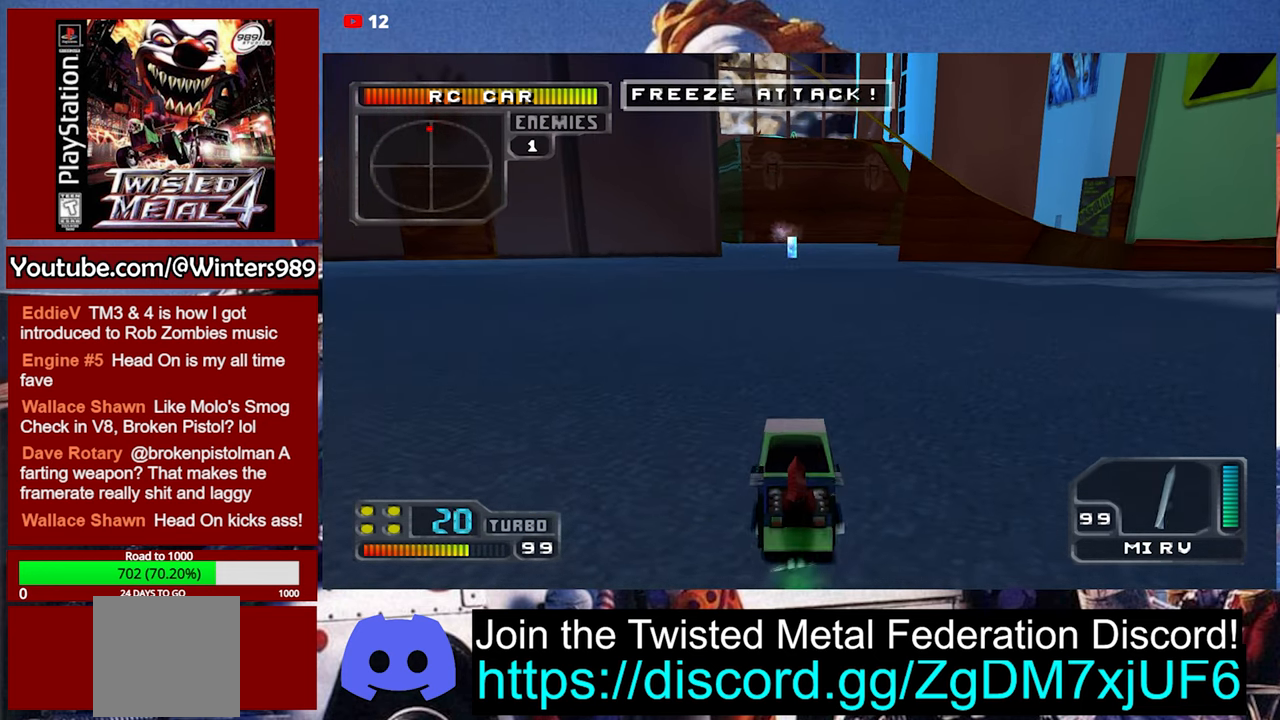
{"buttons": [], "left_stick": "center", "events": [[66, "L2", "up"], [100, "L2", "down"], [234, "L2", "up"]]}
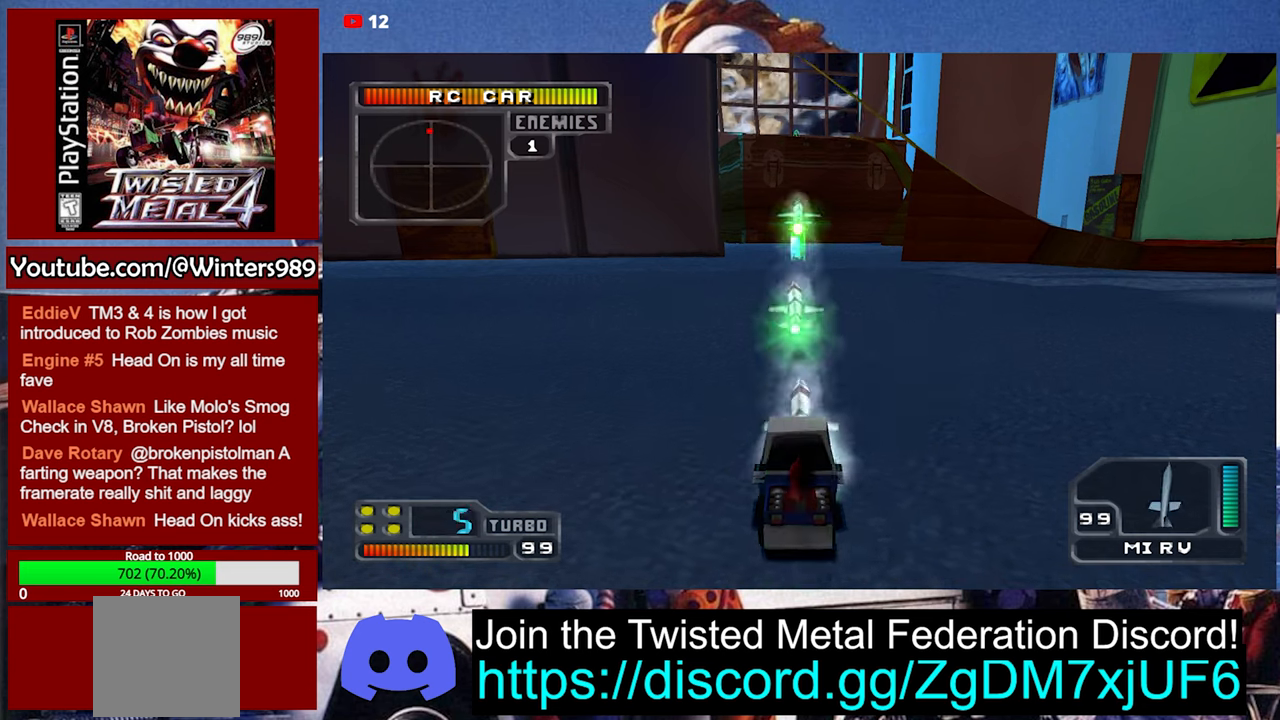
{"buttons": [], "left_stick": "center", "events": []}